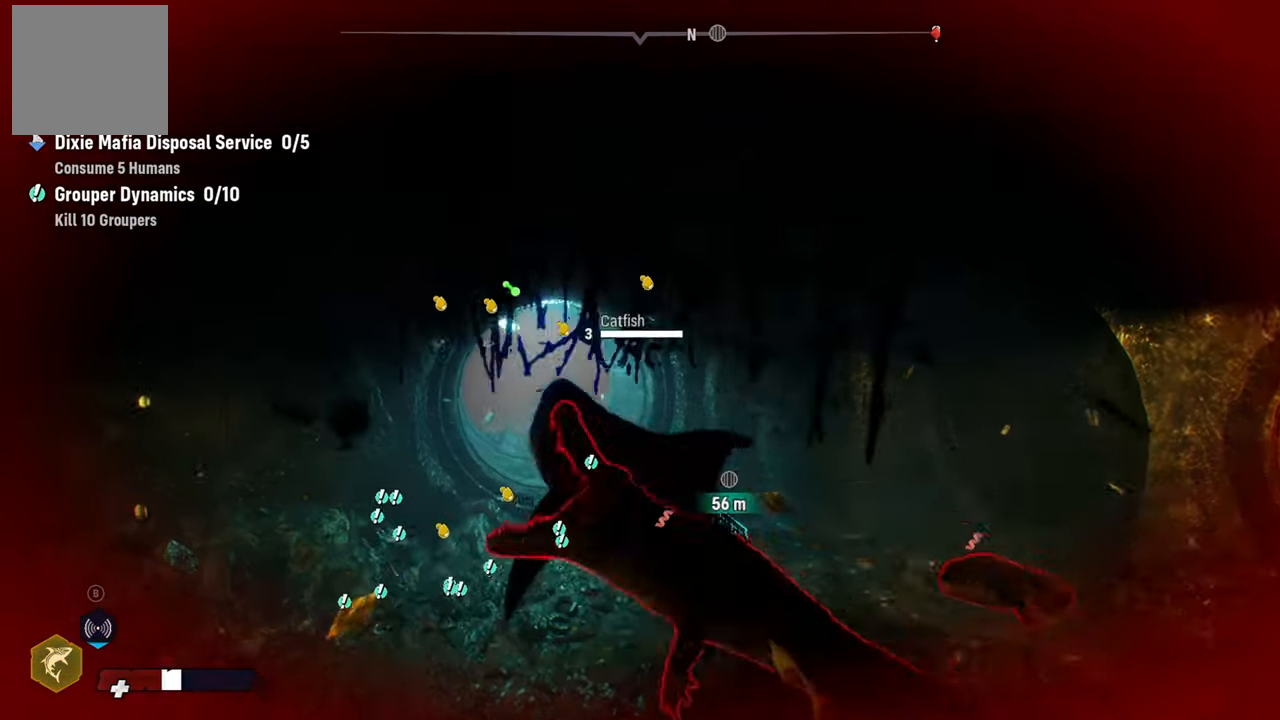
Gameplay with a controller (Xbox layout); each line is a JSON object with the inputs held at the frame after it (dt_ms = milliseconds from this image to that frame). "events" lists button and stick changes between this image and that frame as [ms after this image, input, new state], when the widget could be followed in between.
{"dt_ms": 500, "buttons": ["L2"], "left_stick": "up", "right_stick": "center", "events": [[60, "R2", "down"], [400, "R2", "up"]]}
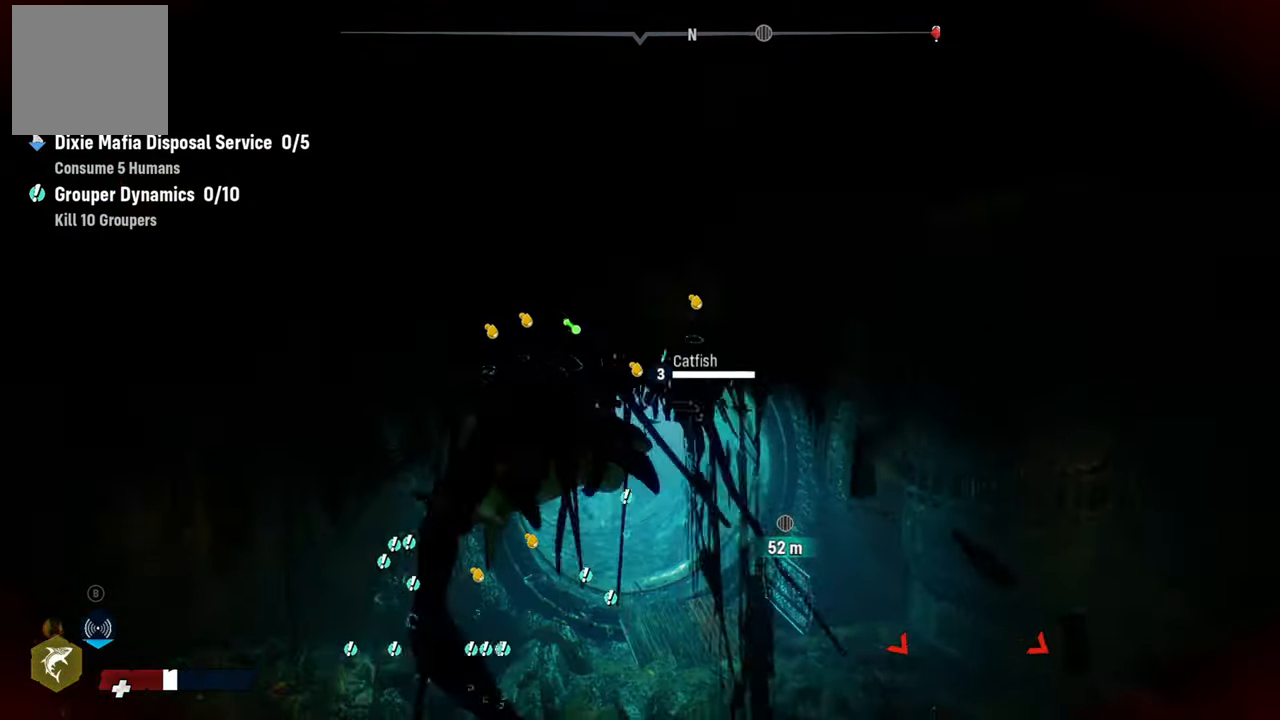
{"dt_ms": 500, "buttons": [], "left_stick": "up", "right_stick": "down-left", "events": [[60, "L2", "up"], [60, "right_stick", "right"], [320, "right_stick", "center"], [500, "right_stick", "down-left"]]}
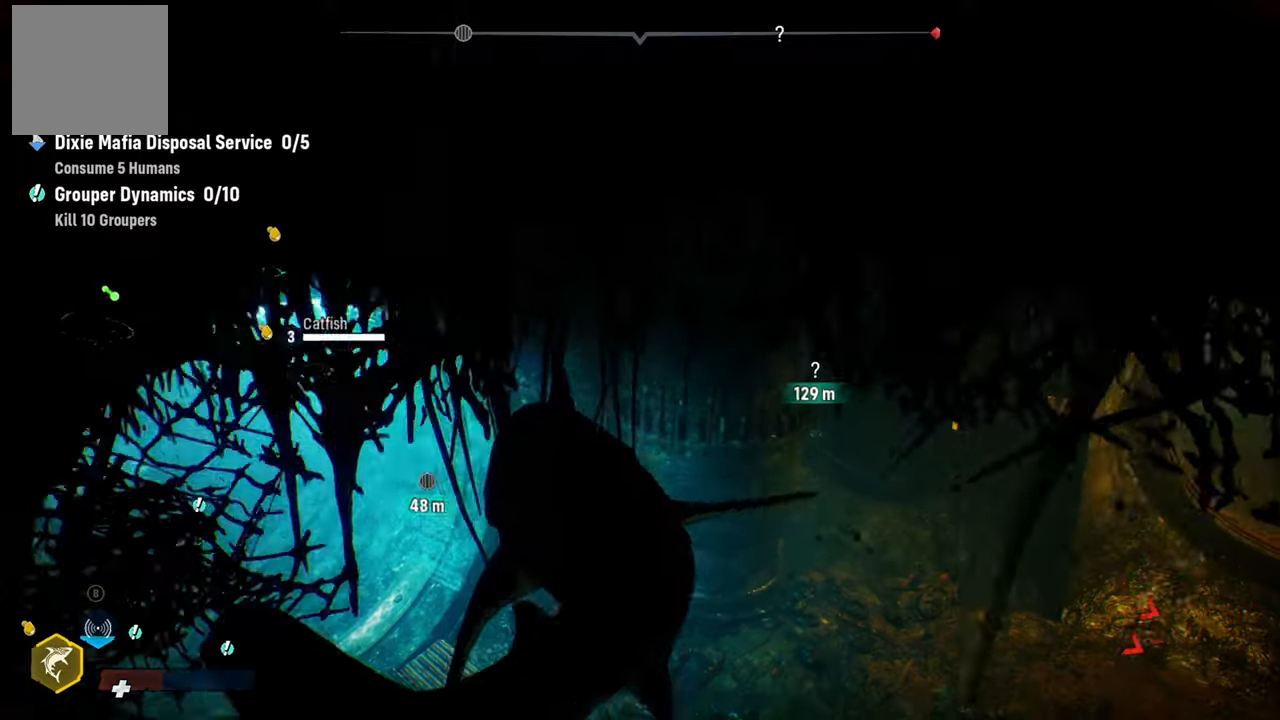
{"dt_ms": 500, "buttons": ["L2"], "left_stick": "up", "right_stick": "center", "events": [[260, "right_stick", "center"], [280, "L2", "down"]]}
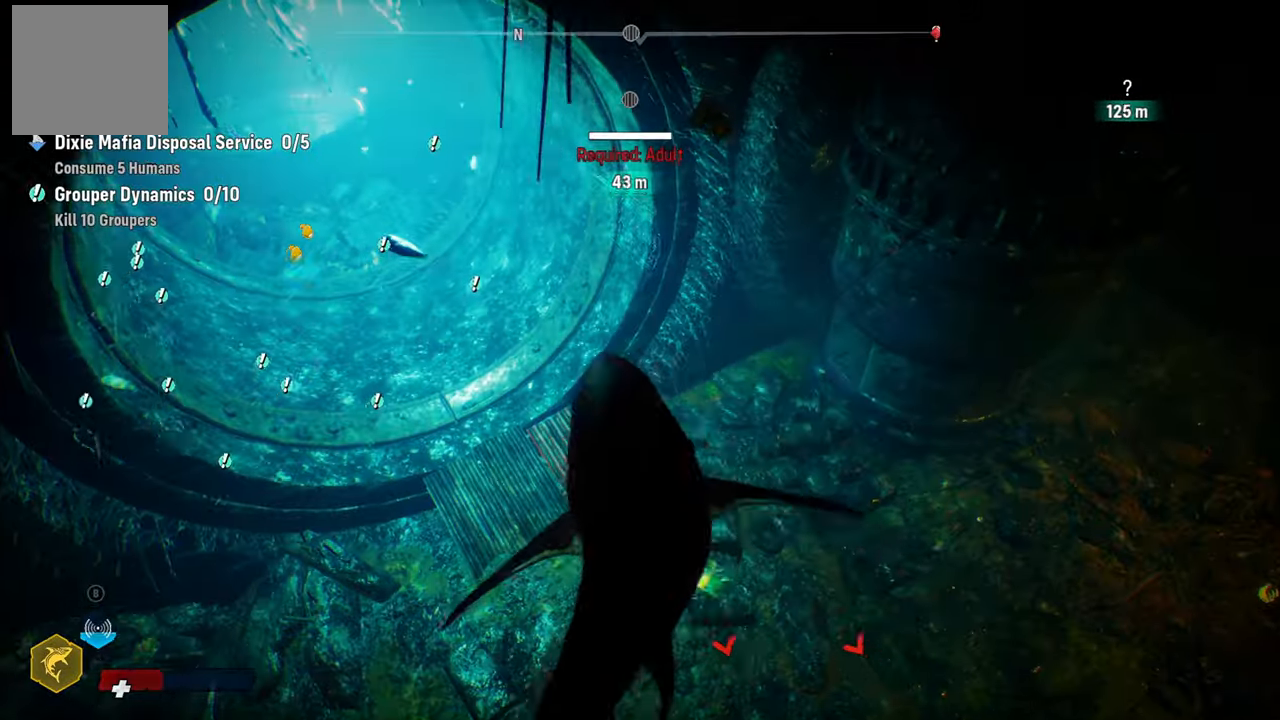
{"dt_ms": 500, "buttons": ["L2"], "left_stick": "up-left", "right_stick": "center", "events": [[40, "right_stick", "up"], [100, "right_stick", "up-left"], [280, "right_stick", "center"], [500, "left_stick", "up-left"]]}
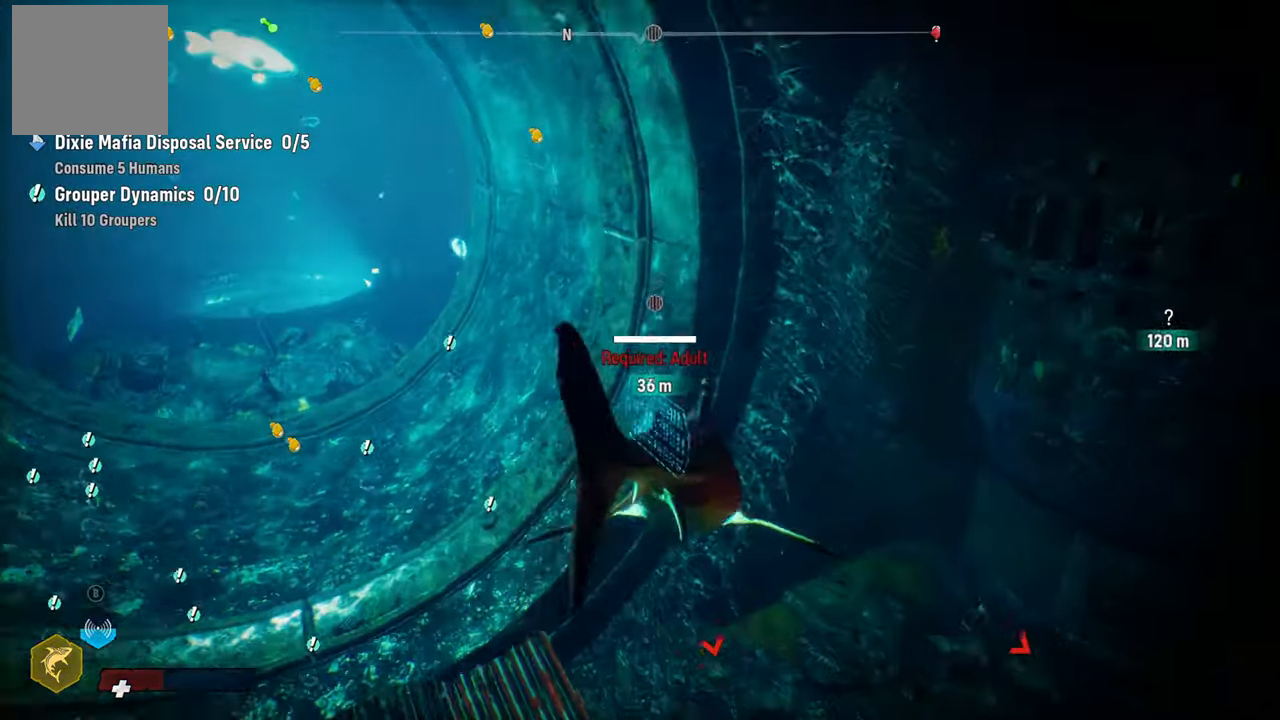
{"dt_ms": 500, "buttons": ["L2"], "left_stick": "up", "right_stick": "up", "events": [[40, "right_stick", "left"], [340, "right_stick", "up"], [420, "left_stick", "up"]]}
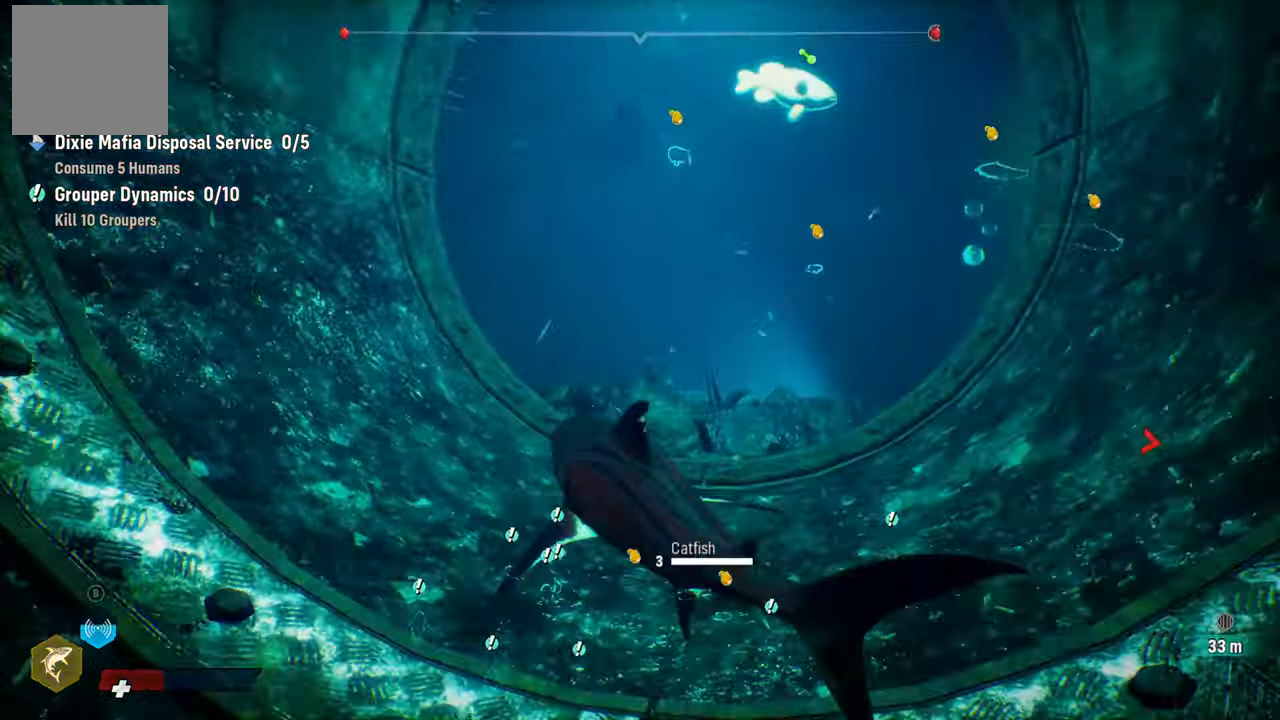
{"dt_ms": 500, "buttons": ["R2"], "left_stick": "up-right", "right_stick": "center", "events": [[40, "left_stick", "up-right"], [40, "right_stick", "up-right"], [220, "right_stick", "center"], [400, "L2", "up"], [480, "R2", "down"]]}
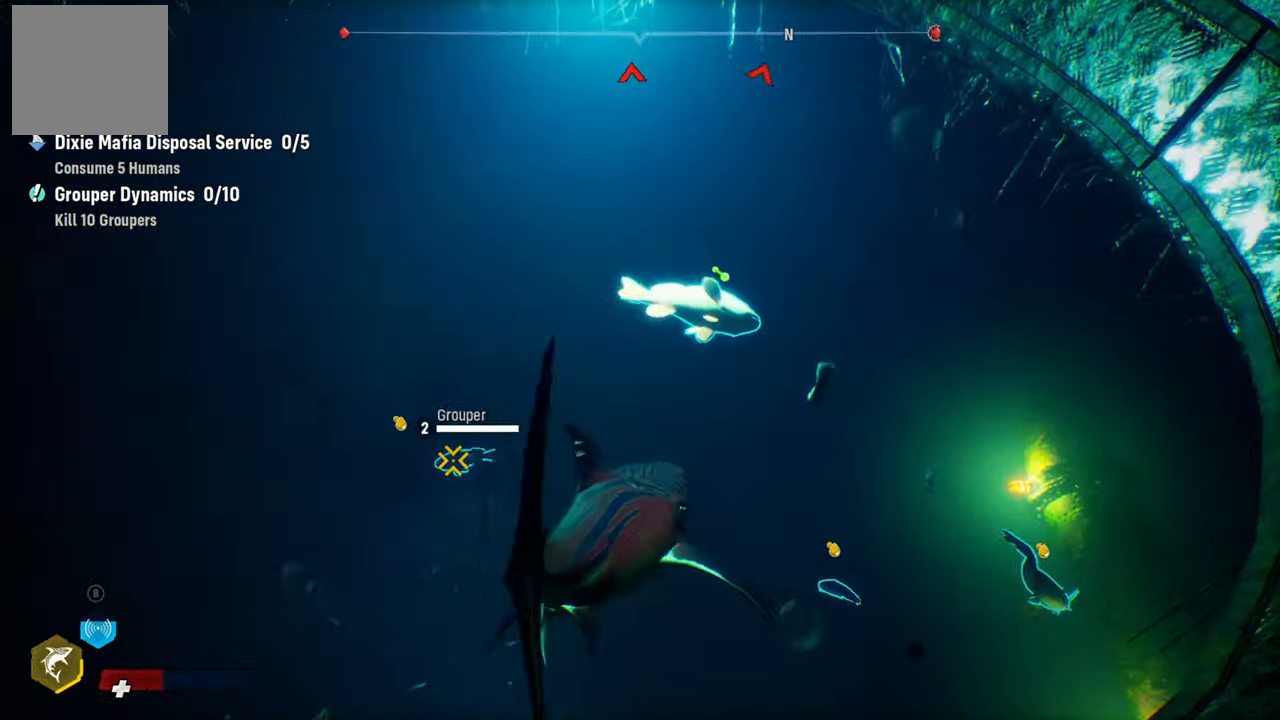
{"dt_ms": 500, "buttons": ["R2"], "left_stick": "center", "right_stick": "center", "events": [[120, "left_stick", "center"], [160, "R2", "up"], [240, "left_stick", "up"], [260, "R2", "down"], [420, "R2", "up"], [500, "R2", "down"], [500, "left_stick", "center"]]}
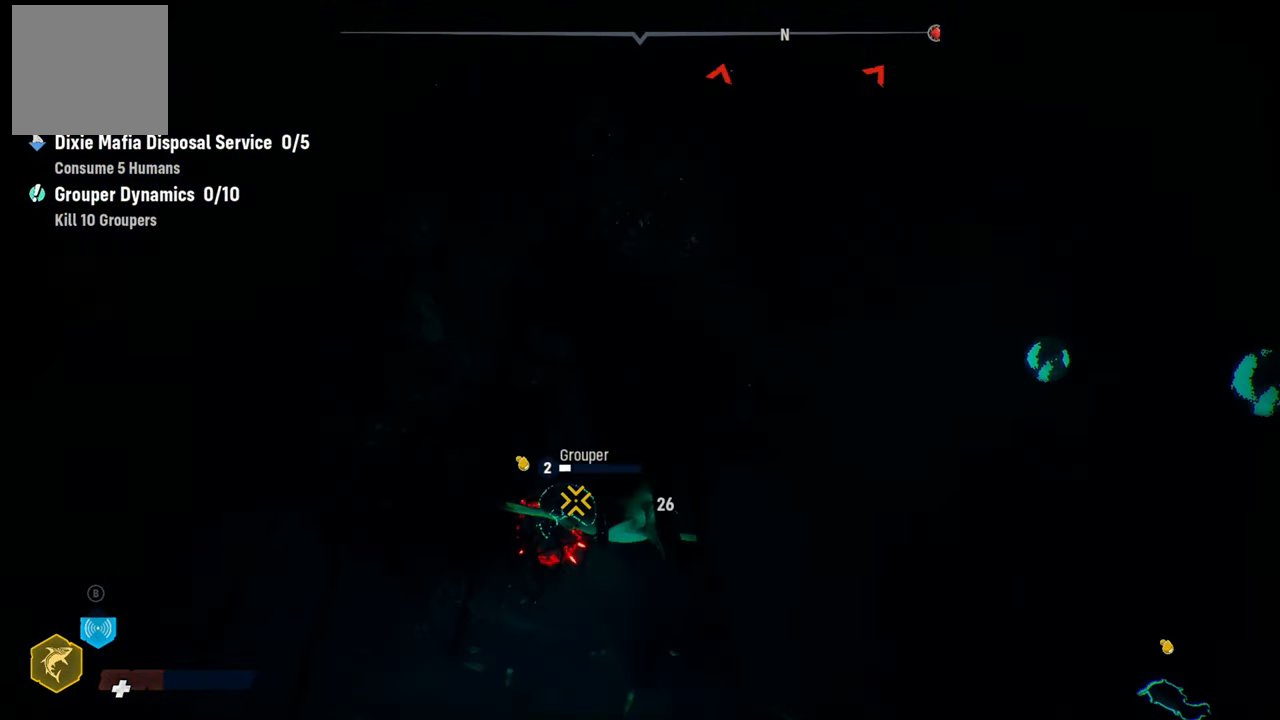
{"dt_ms": 500, "buttons": ["R2"], "left_stick": "right", "right_stick": "center", "events": [[80, "left_stick", "right"], [180, "R2", "up"], [280, "R2", "down"], [440, "R2", "up"], [500, "R2", "down"]]}
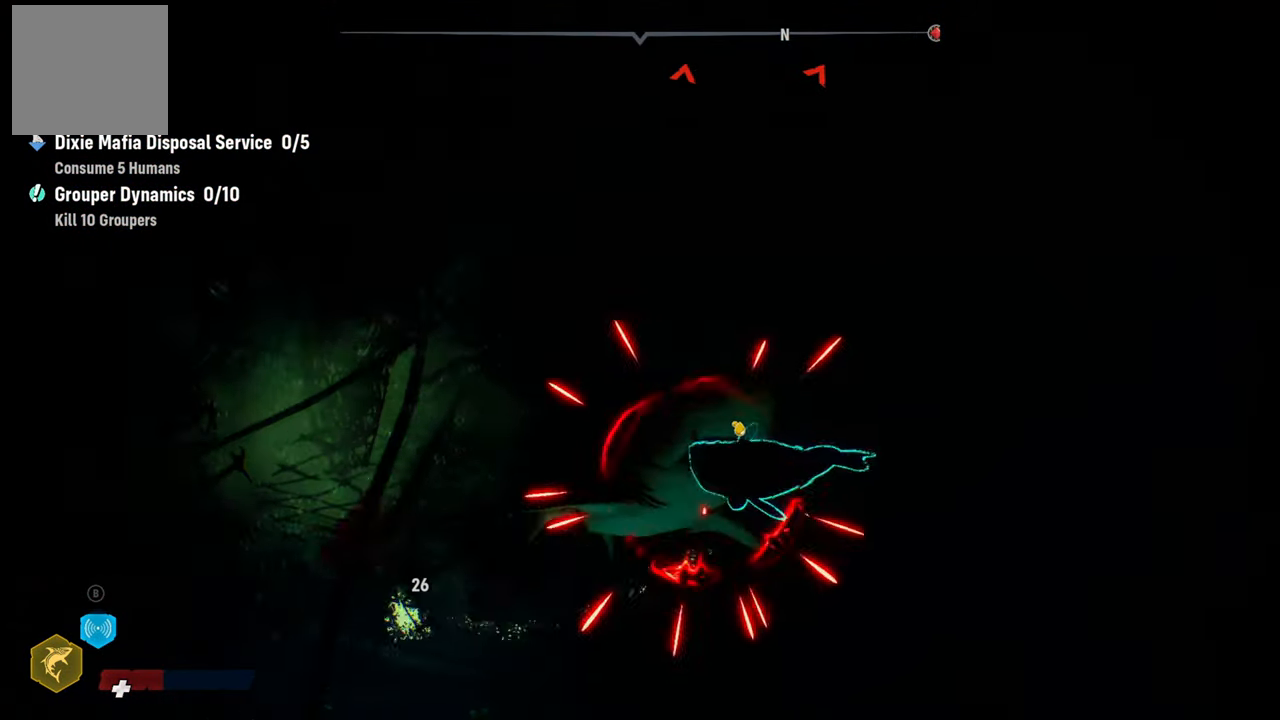
{"dt_ms": 500, "buttons": ["R2"], "left_stick": "right", "right_stick": "center", "events": [[180, "R2", "up"], [220, "R2", "down"], [380, "R2", "up"], [440, "R2", "down"]]}
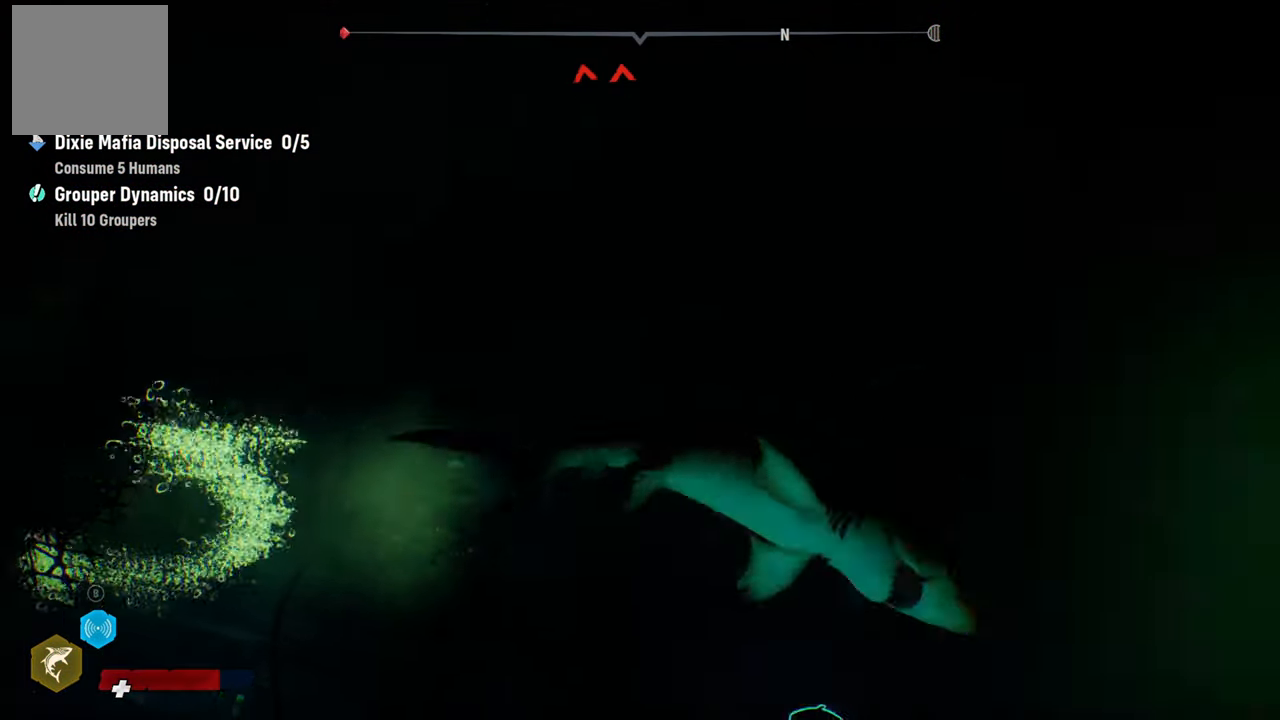
{"dt_ms": 500, "buttons": ["R2"], "left_stick": "right", "right_stick": "center", "events": [[120, "R2", "up"], [180, "R2", "down"], [360, "R2", "up"], [440, "R2", "down"]]}
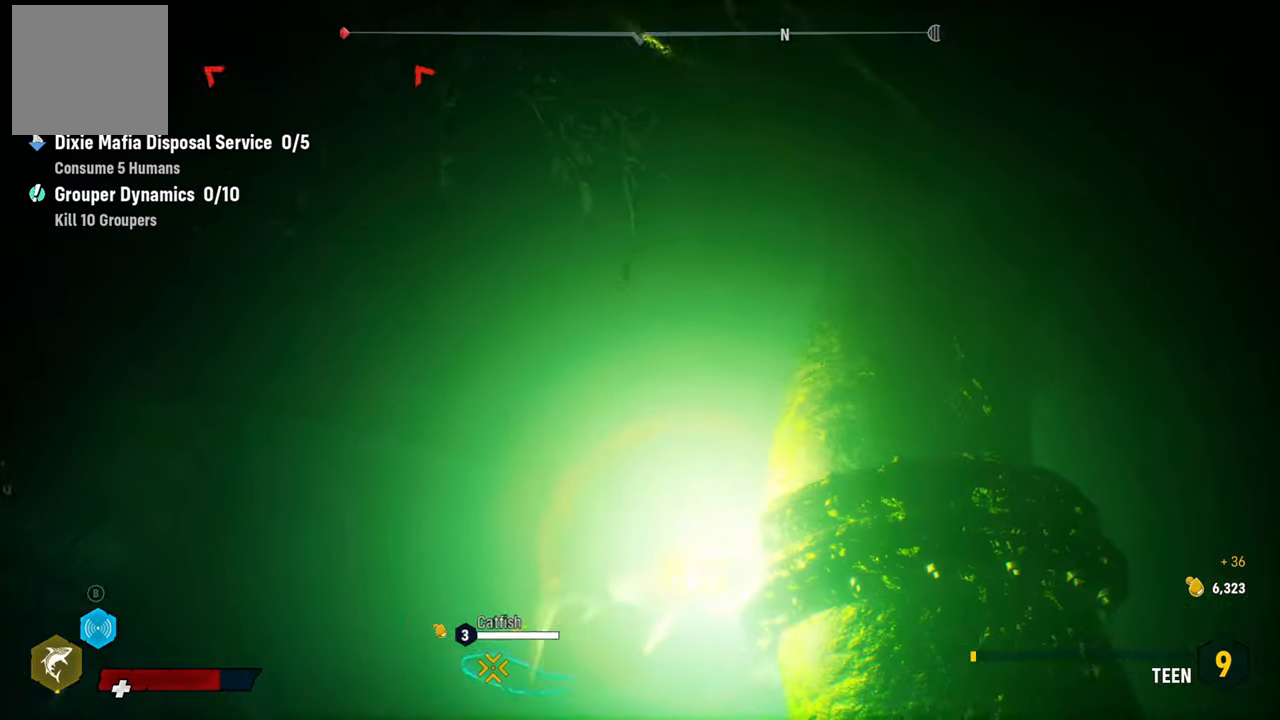
{"dt_ms": 500, "buttons": [], "left_stick": "up", "right_stick": "down-left"}
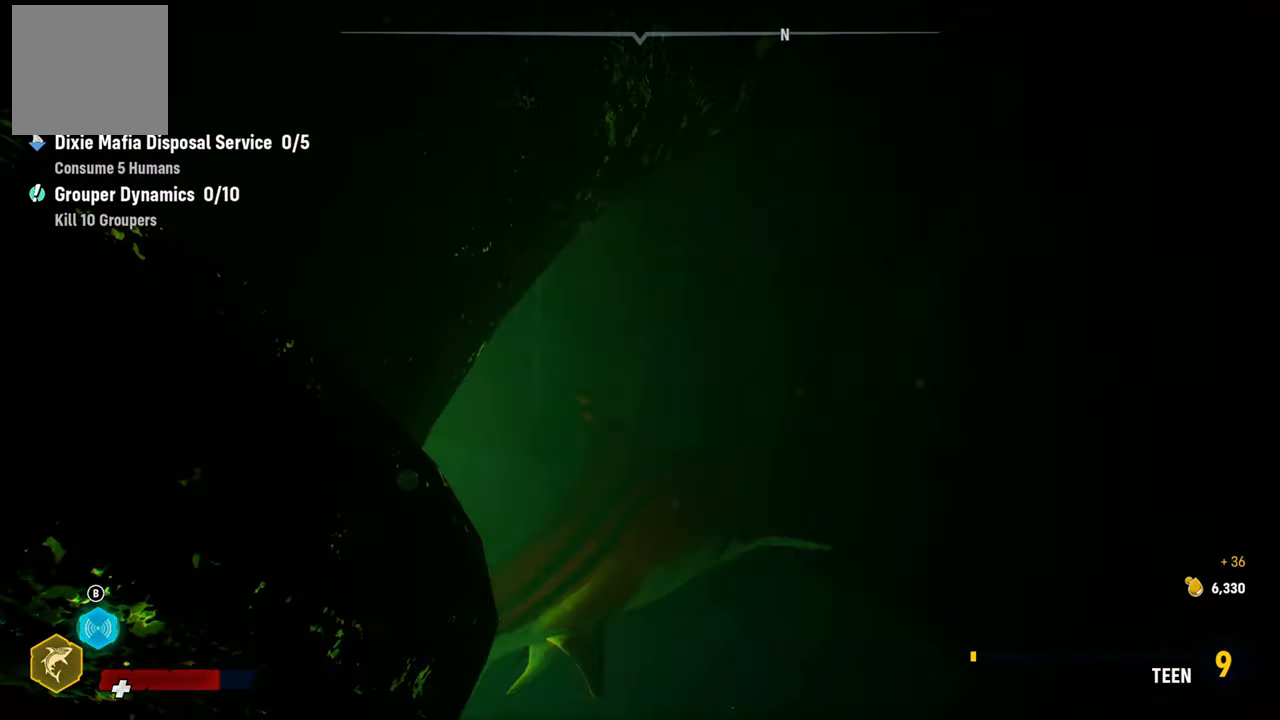
{"dt_ms": 500, "buttons": [], "left_stick": "up", "right_stick": "down-left", "events": [[280, "right_stick", "center"], [480, "right_stick", "down-left"]]}
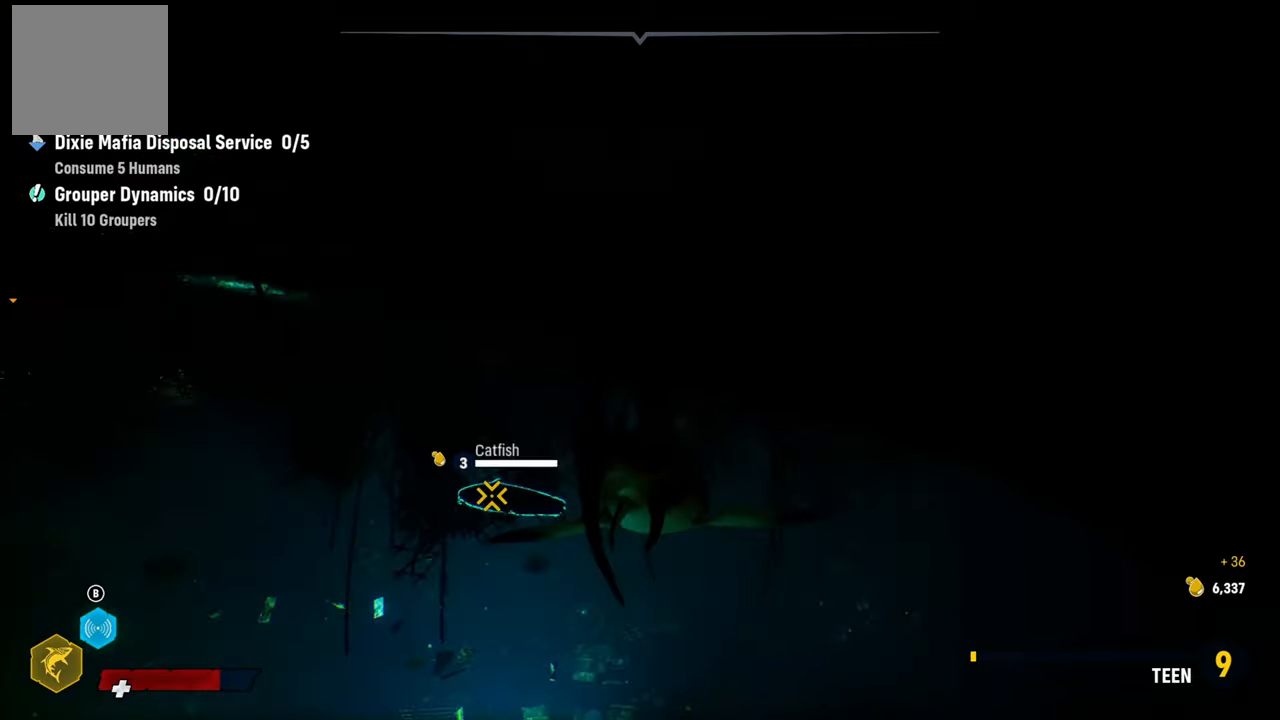
{"dt_ms": 500, "buttons": [], "left_stick": "up", "right_stick": "center", "events": [[260, "right_stick", "center"]]}
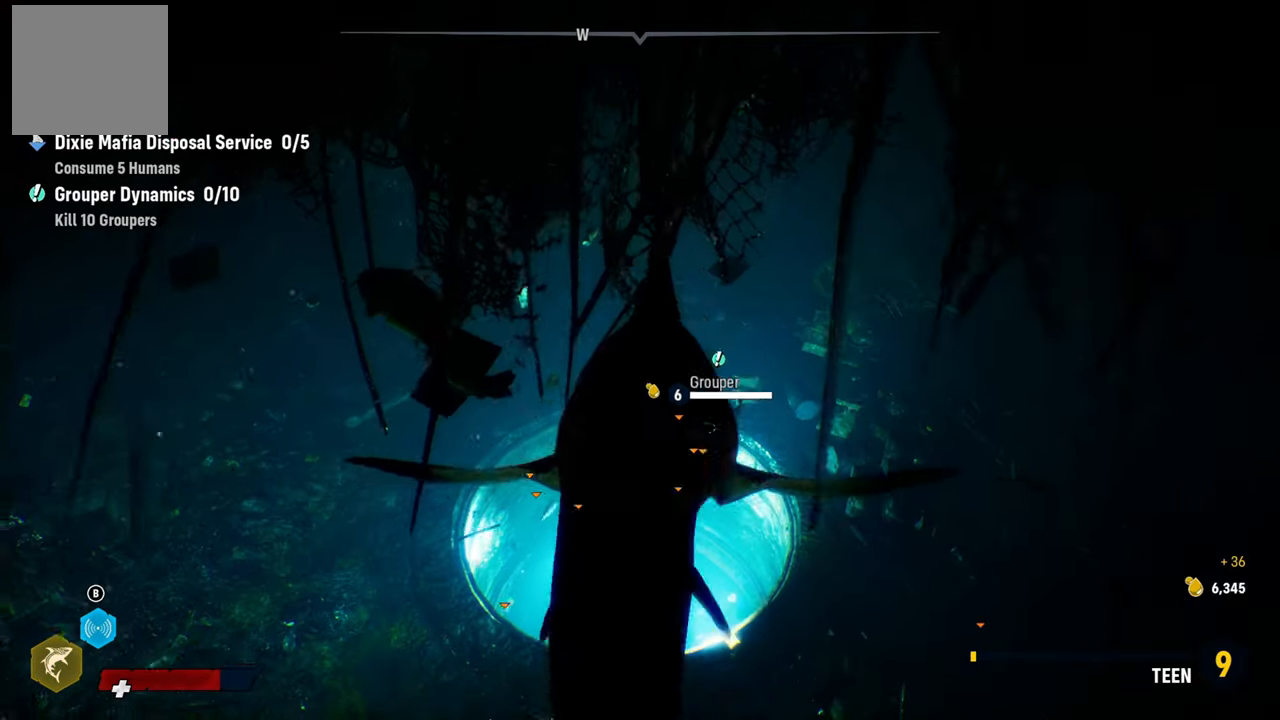
{"dt_ms": 500, "buttons": [], "left_stick": "left", "right_stick": "center", "events": [[80, "L2", "down"], [100, "R2", "down"], [220, "left_stick", "up-left"], [240, "R2", "up"], [320, "R2", "down"], [440, "R2", "up"], [440, "left_stick", "left"], [460, "L2", "up"]]}
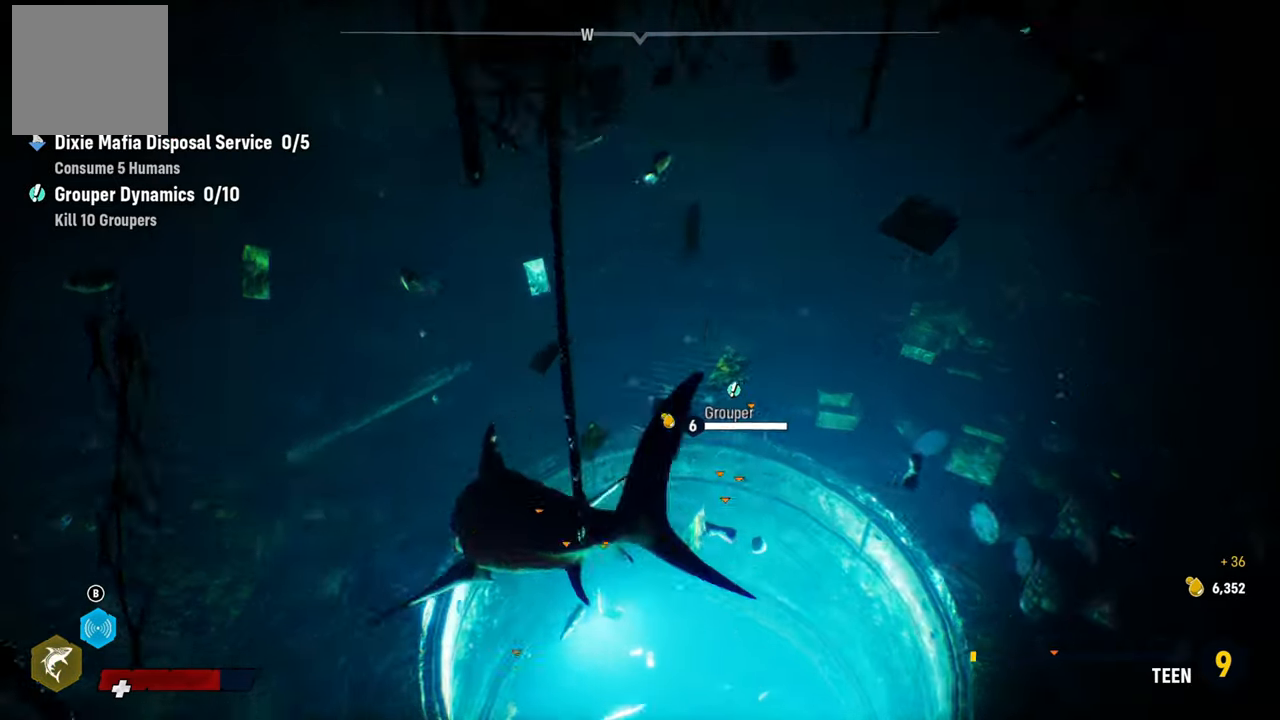
{"dt_ms": 1000, "buttons": ["L2"], "left_stick": "left", "right_stick": "center"}
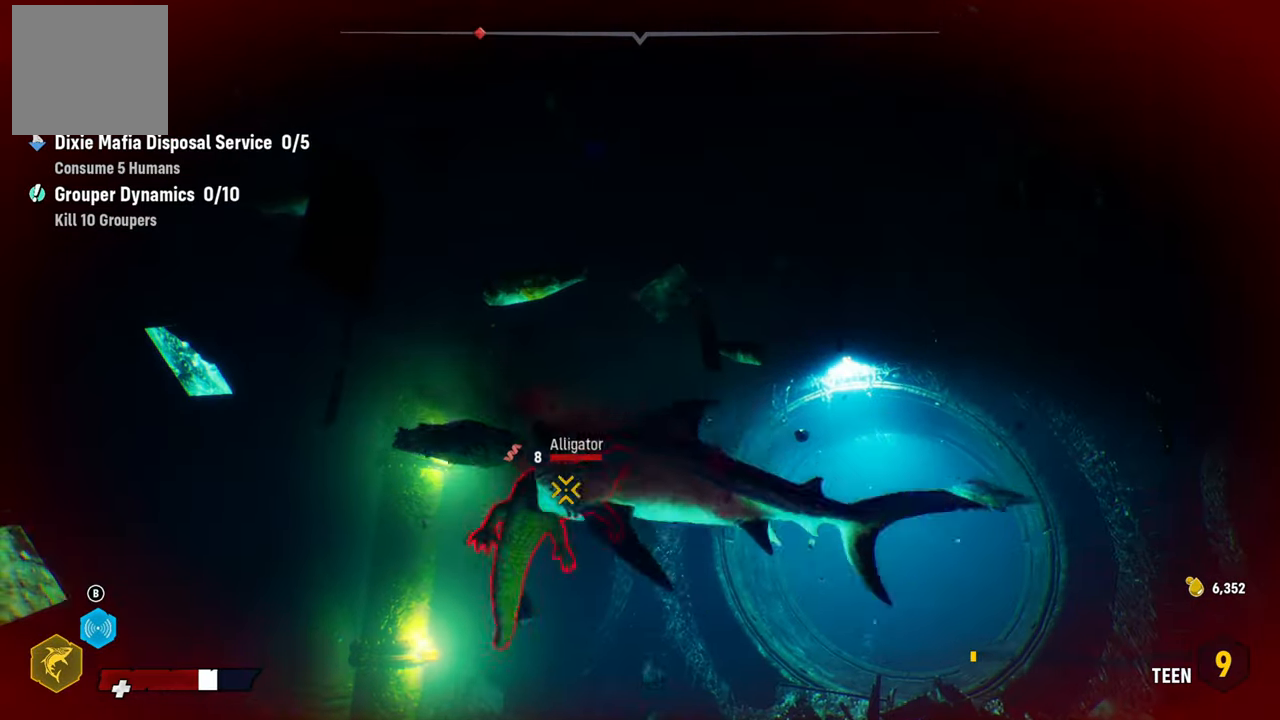
{"dt_ms": 500, "buttons": ["R2"], "left_stick": "right", "right_stick": "center", "events": [[80, "R2", "down"], [160, "L2", "up"], [220, "R2", "up"], [280, "R2", "down"], [420, "R2", "up"], [440, "left_stick", "down-right"], [500, "R2", "down"], [500, "left_stick", "right"]]}
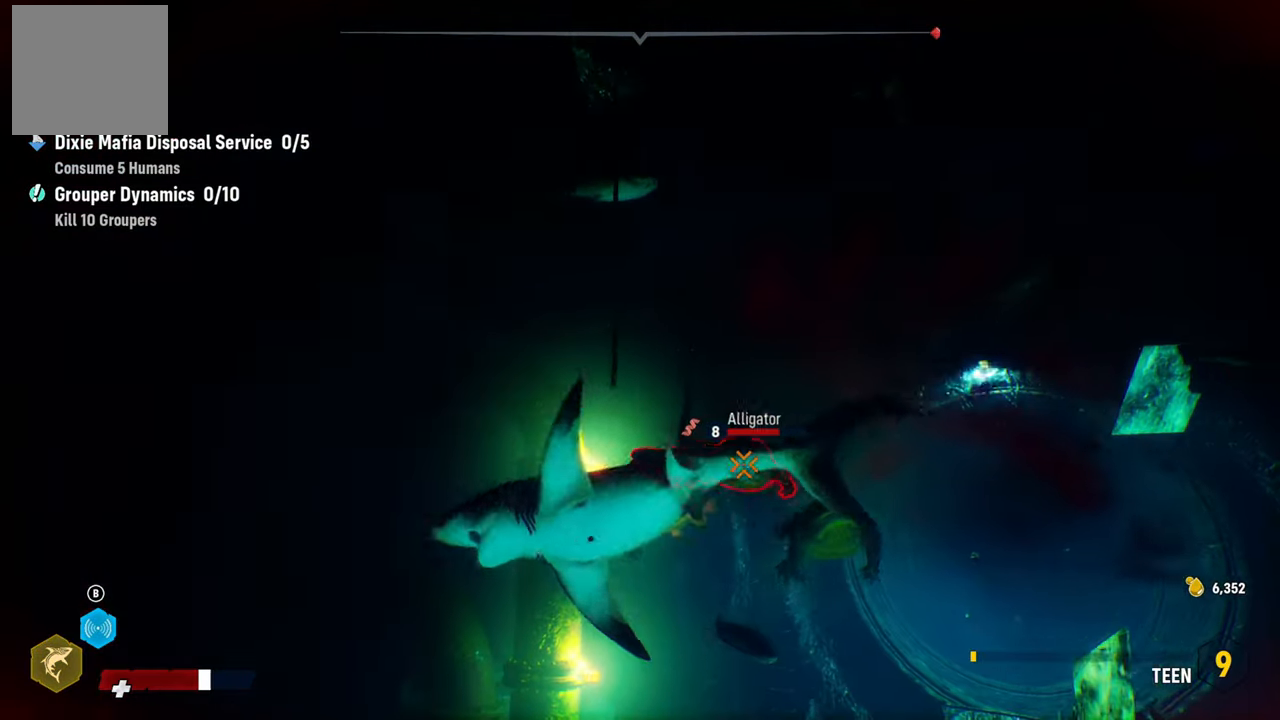
{"dt_ms": 500, "buttons": [], "left_stick": "down-right", "right_stick": "center", "events": [[200, "R2", "up"], [300, "R2", "down"], [420, "R2", "up"], [480, "left_stick", "down-right"]]}
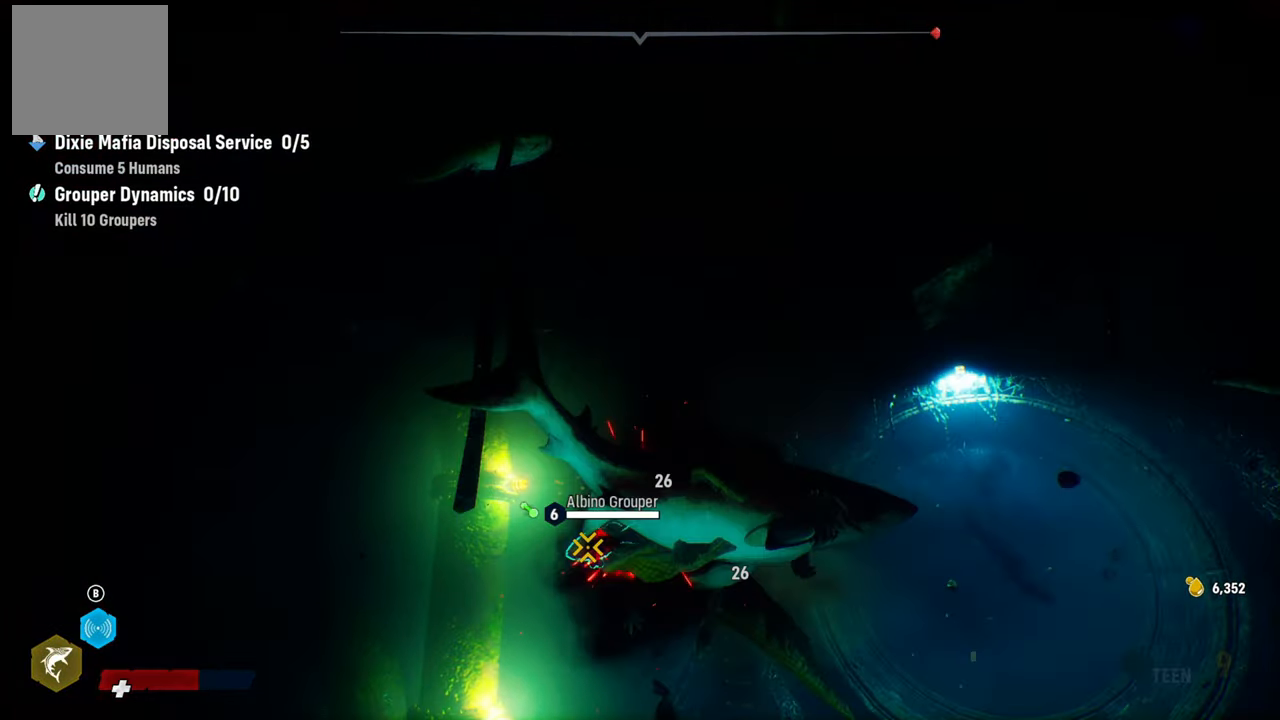
{"dt_ms": 500, "buttons": [], "left_stick": "down-right", "right_stick": "center", "events": [[40, "R2", "down"], [140, "left_stick", "left"], [200, "R2", "up"], [260, "R2", "down"], [420, "R2", "up"], [420, "left_stick", "down-right"]]}
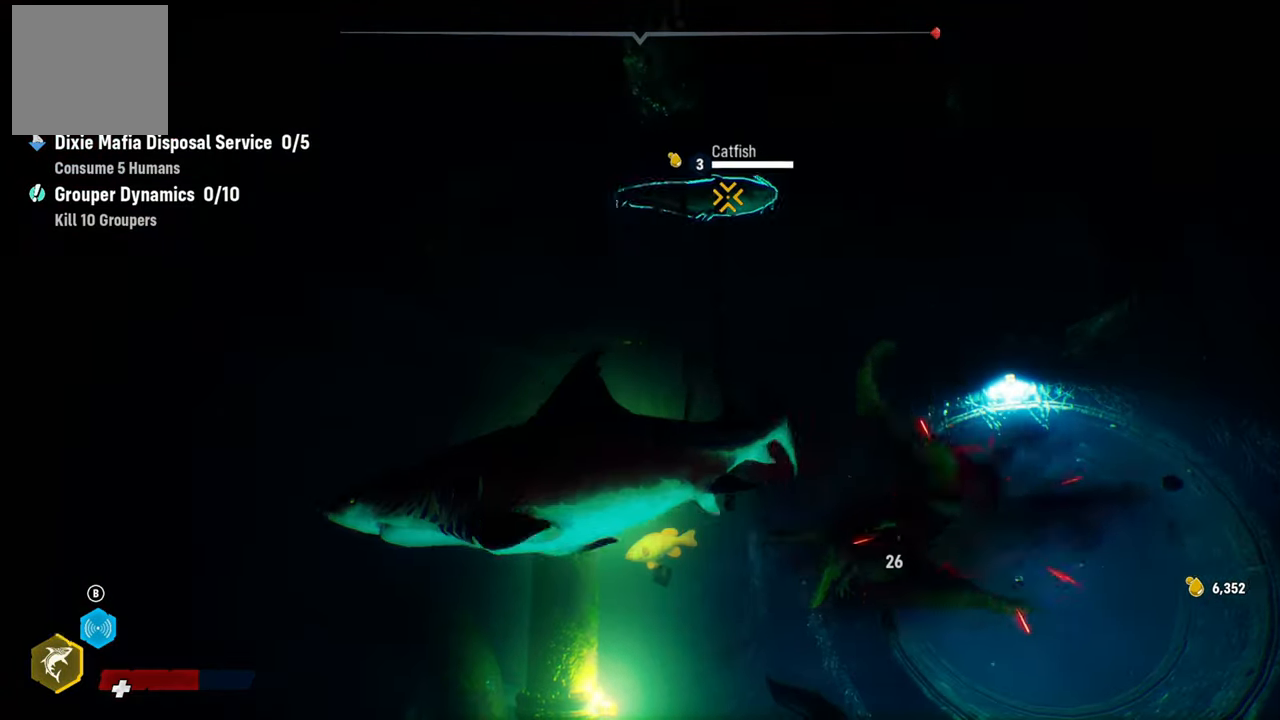
{"dt_ms": 500, "buttons": [], "left_stick": "down-right", "right_stick": "center", "events": [[40, "R2", "down"], [200, "R2", "up"], [280, "R2", "down"], [440, "R2", "up"]]}
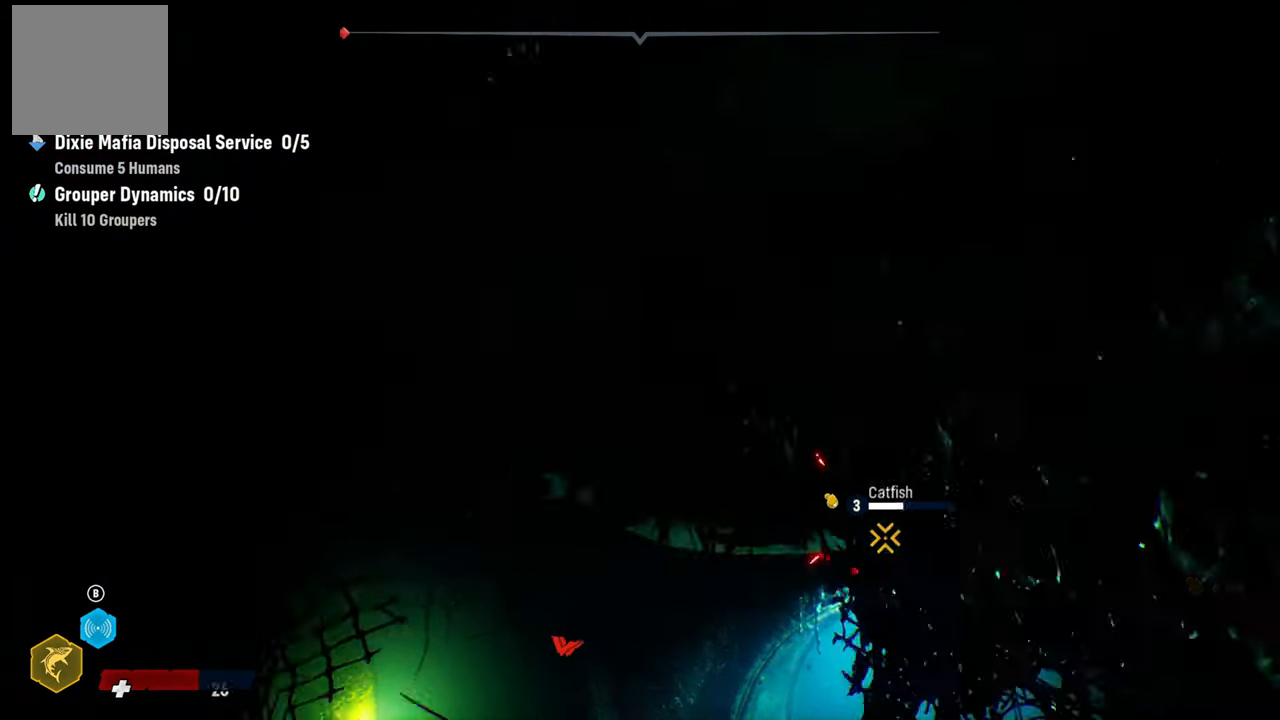
{"dt_ms": 500, "buttons": [], "left_stick": "down-right", "right_stick": "center", "events": [[40, "R2", "down"], [60, "left_stick", "center"], [120, "left_stick", "down-left"], [220, "R2", "up"], [220, "left_stick", "down"], [280, "R2", "down"], [340, "left_stick", "down-right"], [440, "R2", "up"]]}
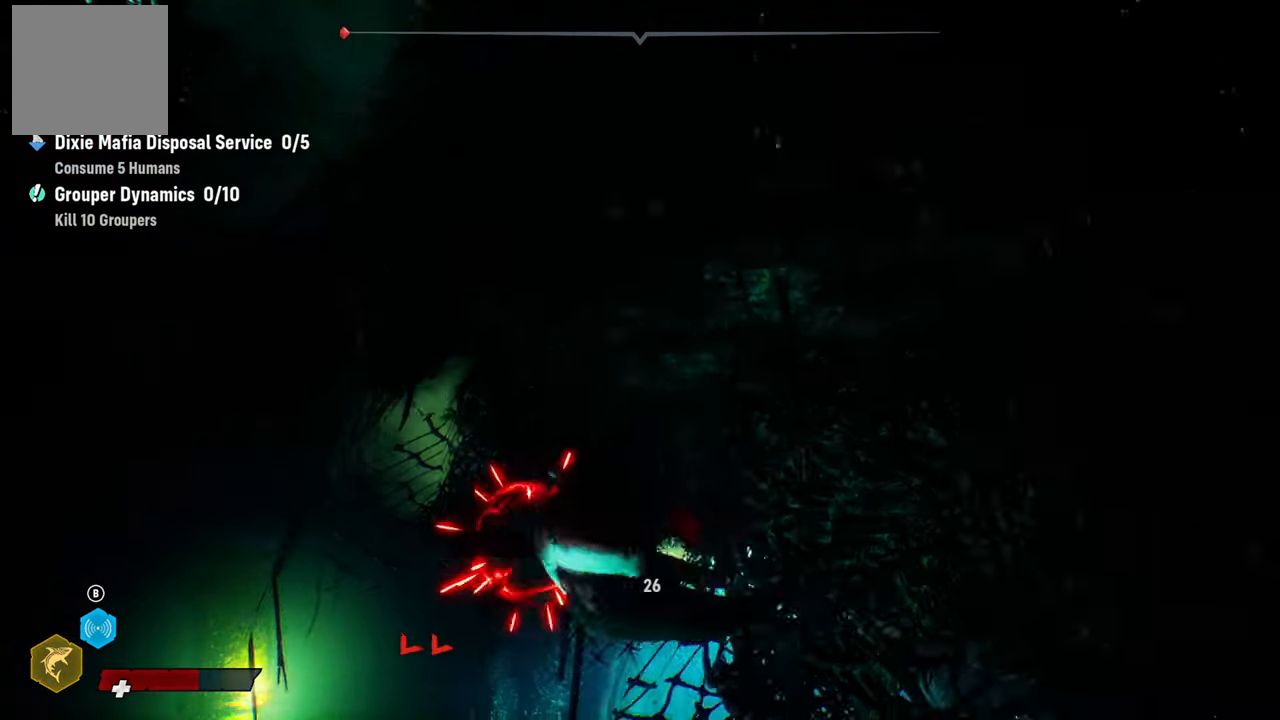
{"dt_ms": 500, "buttons": ["R2"], "left_stick": "down-right", "right_stick": "center", "events": [[40, "R2", "down"], [200, "R2", "up"], [240, "R2", "down"]]}
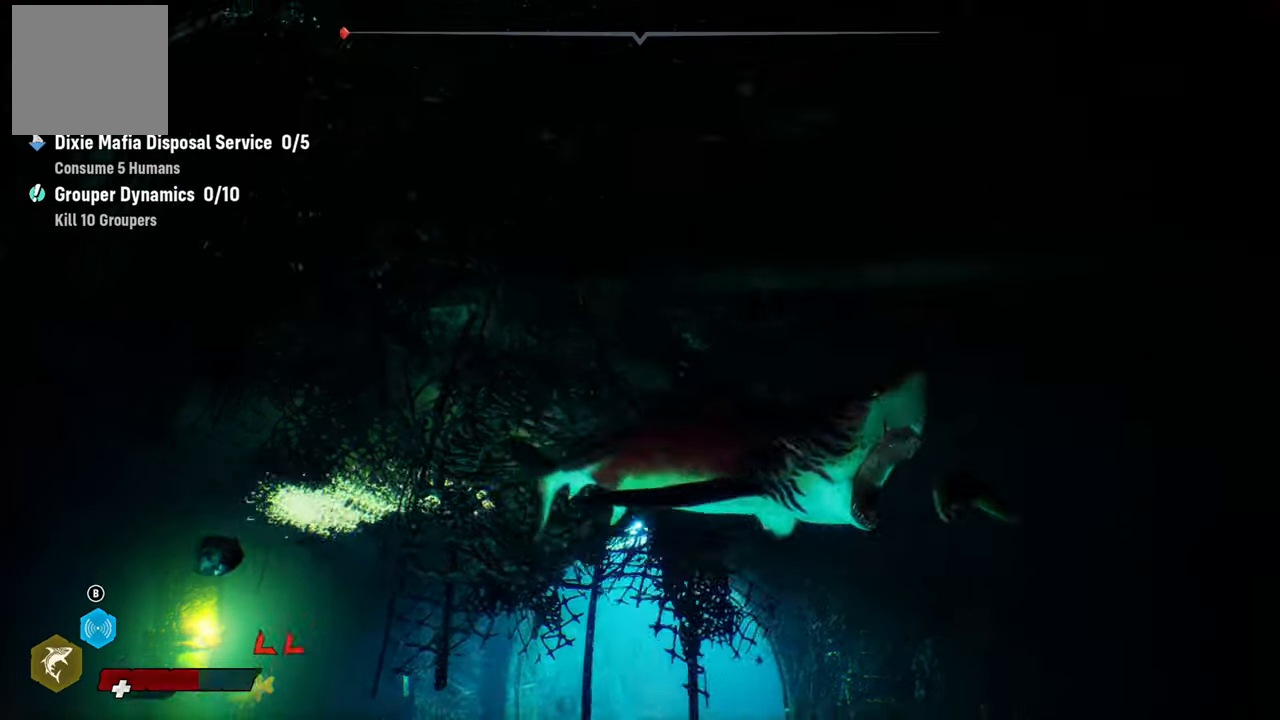
{"dt_ms": 500, "buttons": ["R2"], "left_stick": "down-right", "right_stick": "center", "events": [[120, "R2", "up"], [180, "R2", "down"], [340, "R2", "up"], [380, "R2", "down"]]}
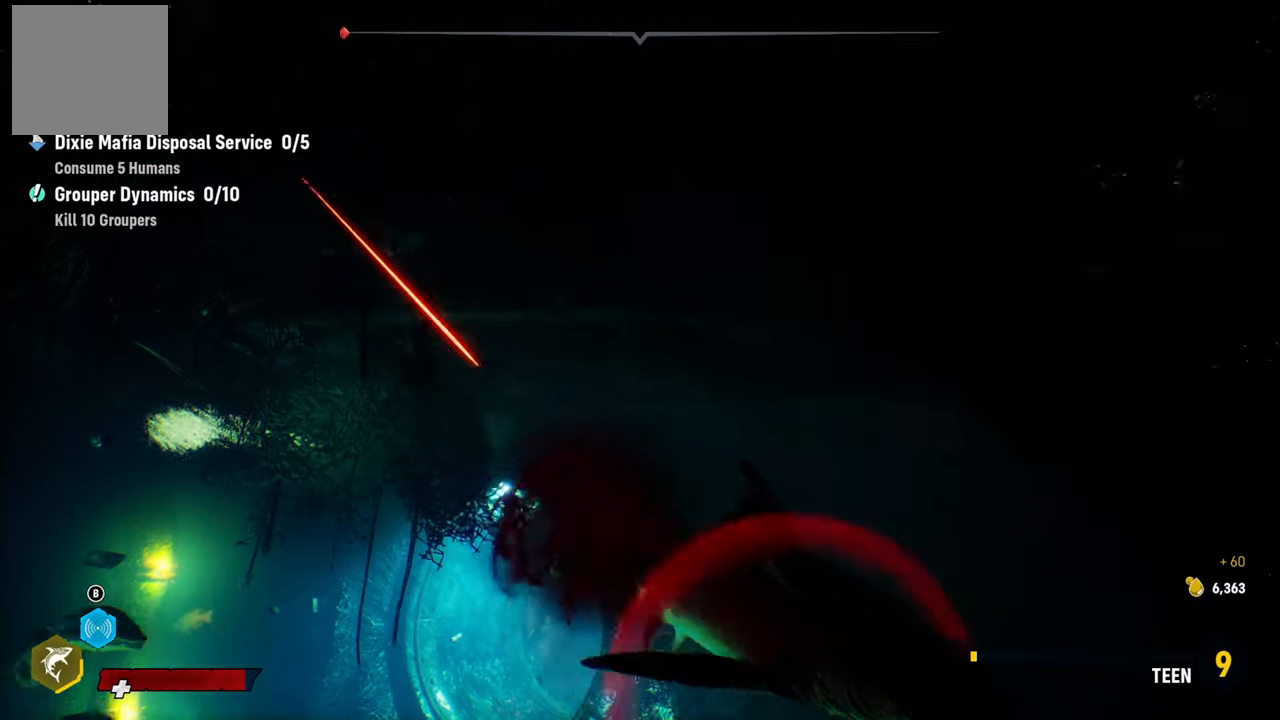
{"dt_ms": 500, "buttons": [], "left_stick": "up-left", "right_stick": "center", "events": [[80, "R2", "up"], [200, "right_stick", "down-left"], [240, "left_stick", "up-left"], [440, "right_stick", "center"]]}
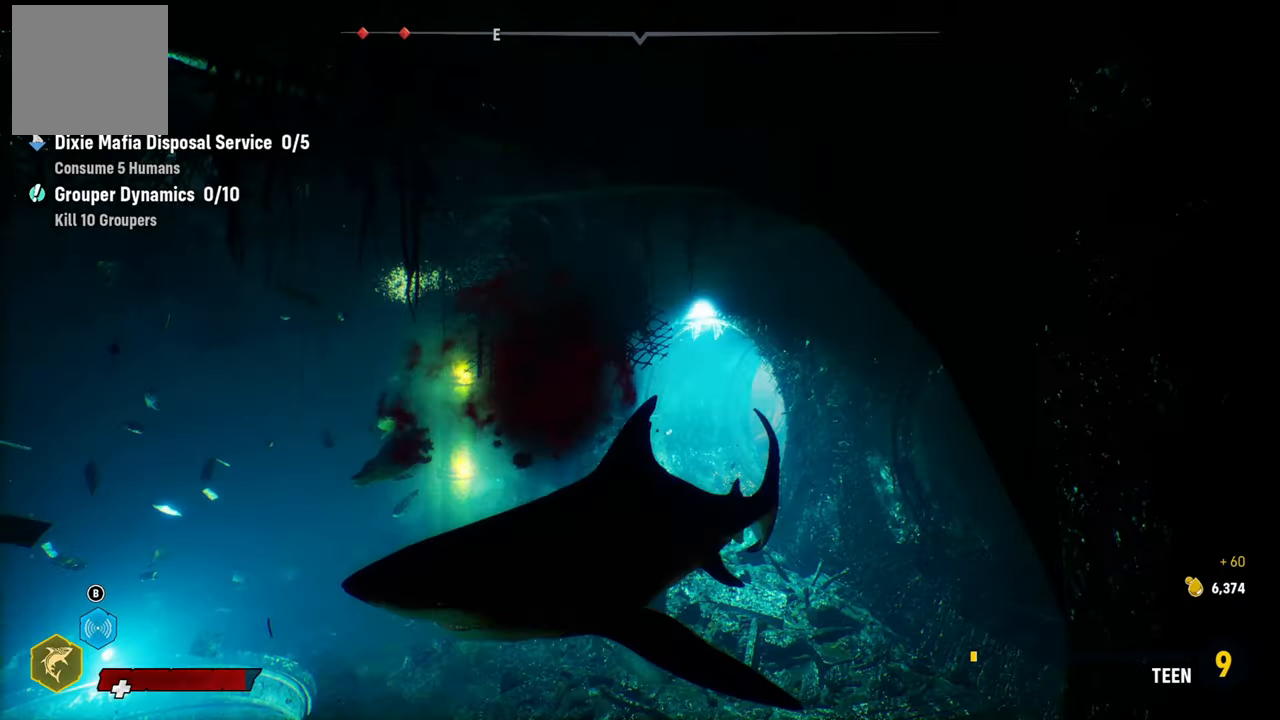
{"dt_ms": 500, "buttons": ["L2"], "left_stick": "up-left", "right_stick": "center", "events": [[160, "L2", "down"]]}
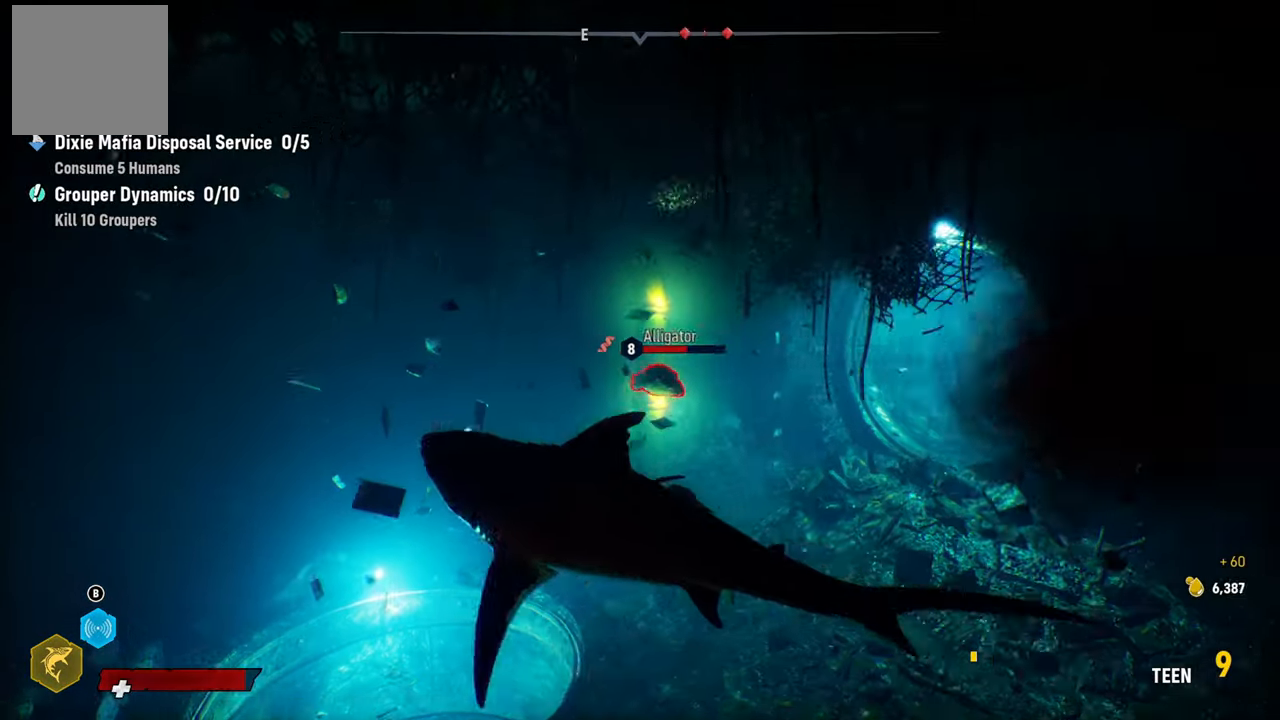
{"dt_ms": 500, "buttons": ["R2"], "left_stick": "right", "right_stick": "center", "events": [[100, "L2", "up"], [100, "right_stick", "down-right"], [140, "left_stick", "down-right"], [340, "right_stick", "center"], [480, "R2", "down"], [480, "left_stick", "right"]]}
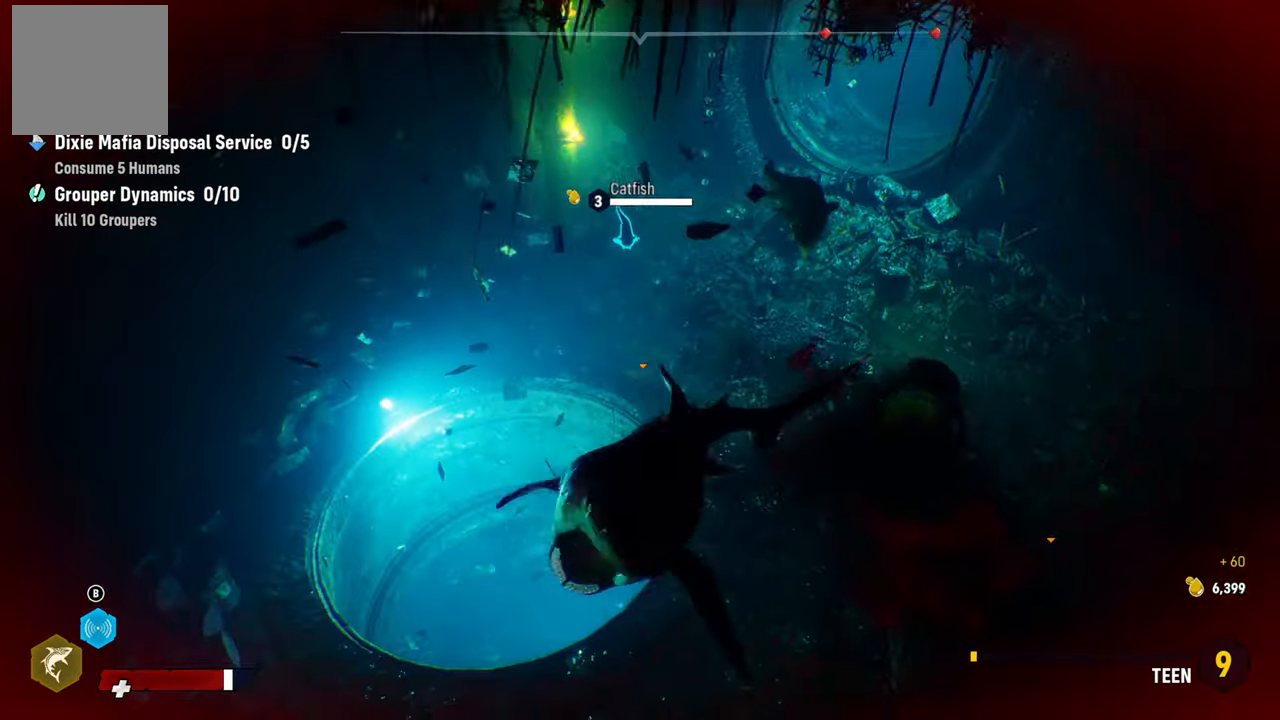
{"dt_ms": 500, "buttons": [], "left_stick": "up-right", "right_stick": "up-right", "events": [[160, "R2", "up"], [160, "left_stick", "up-right"], [500, "right_stick", "up-right"]]}
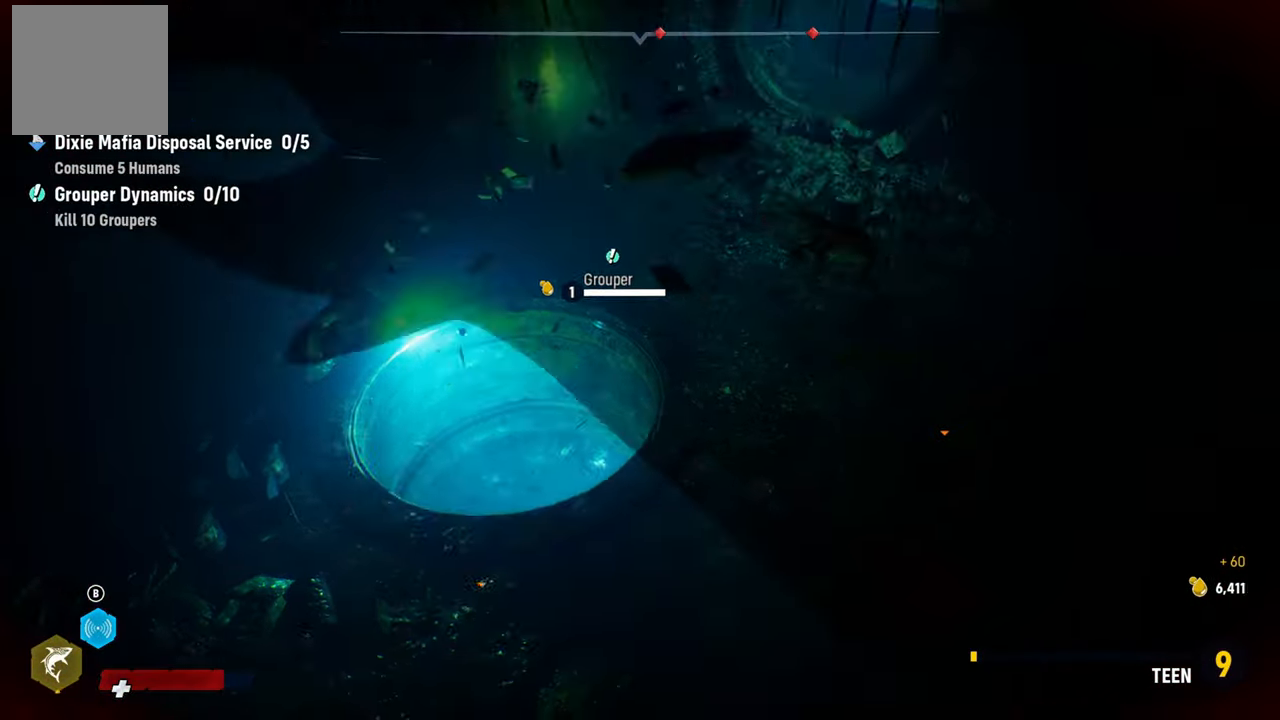
{"dt_ms": 500, "buttons": ["L2"], "left_stick": "up", "right_stick": "center", "events": [[40, "left_stick", "up"], [180, "L2", "down"], [200, "right_stick", "center"]]}
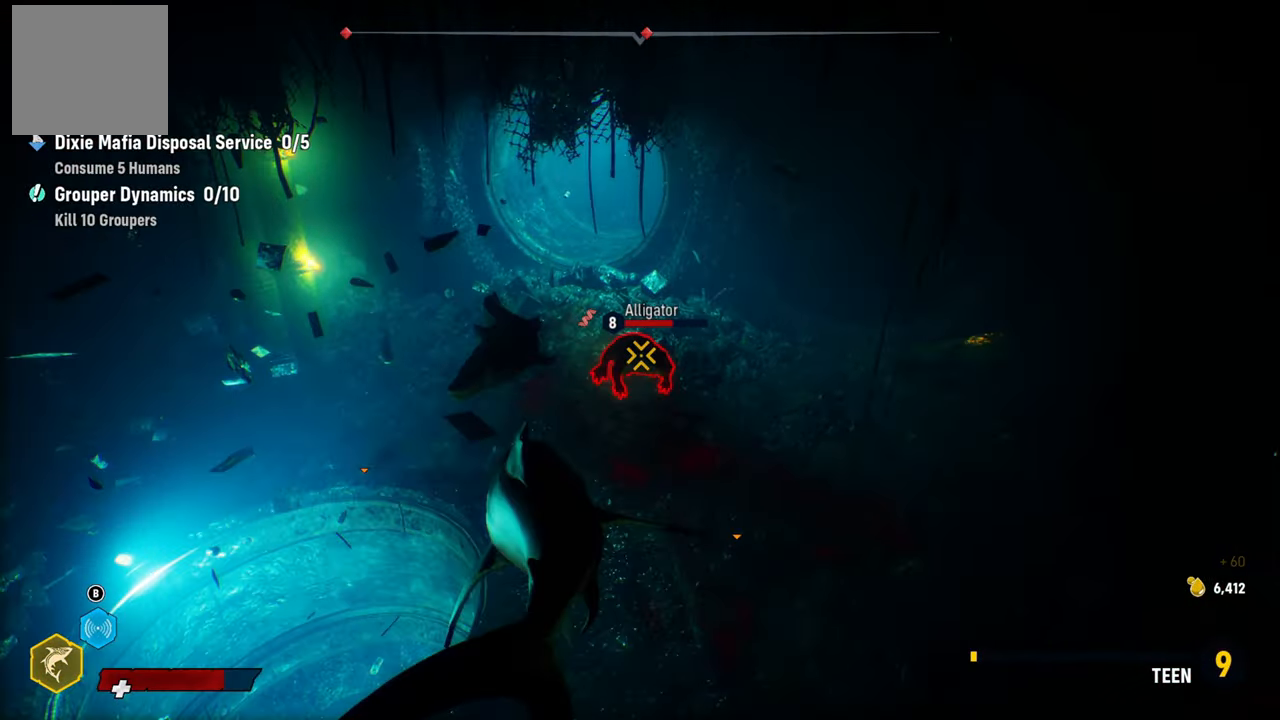
{"dt_ms": 500, "buttons": ["R2"], "left_stick": "up-right", "right_stick": "center", "events": [[40, "R2", "down"], [200, "R2", "up"], [300, "R2", "down"], [380, "left_stick", "up-right"], [440, "R2", "up"], [460, "L2", "up"], [500, "R2", "down"]]}
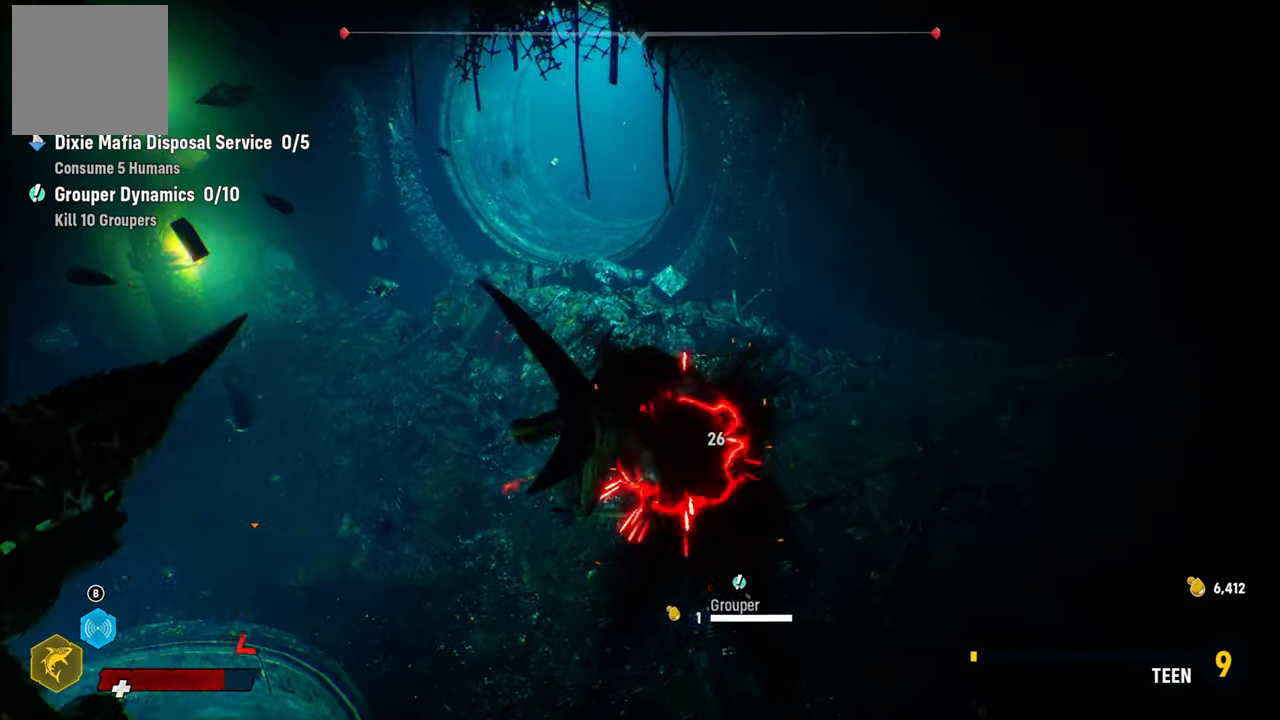
{"dt_ms": 500, "buttons": ["R2"], "left_stick": "up-right", "right_stick": "center", "events": [[160, "R2", "up"], [220, "R2", "down"], [380, "R2", "up"], [420, "R2", "down"]]}